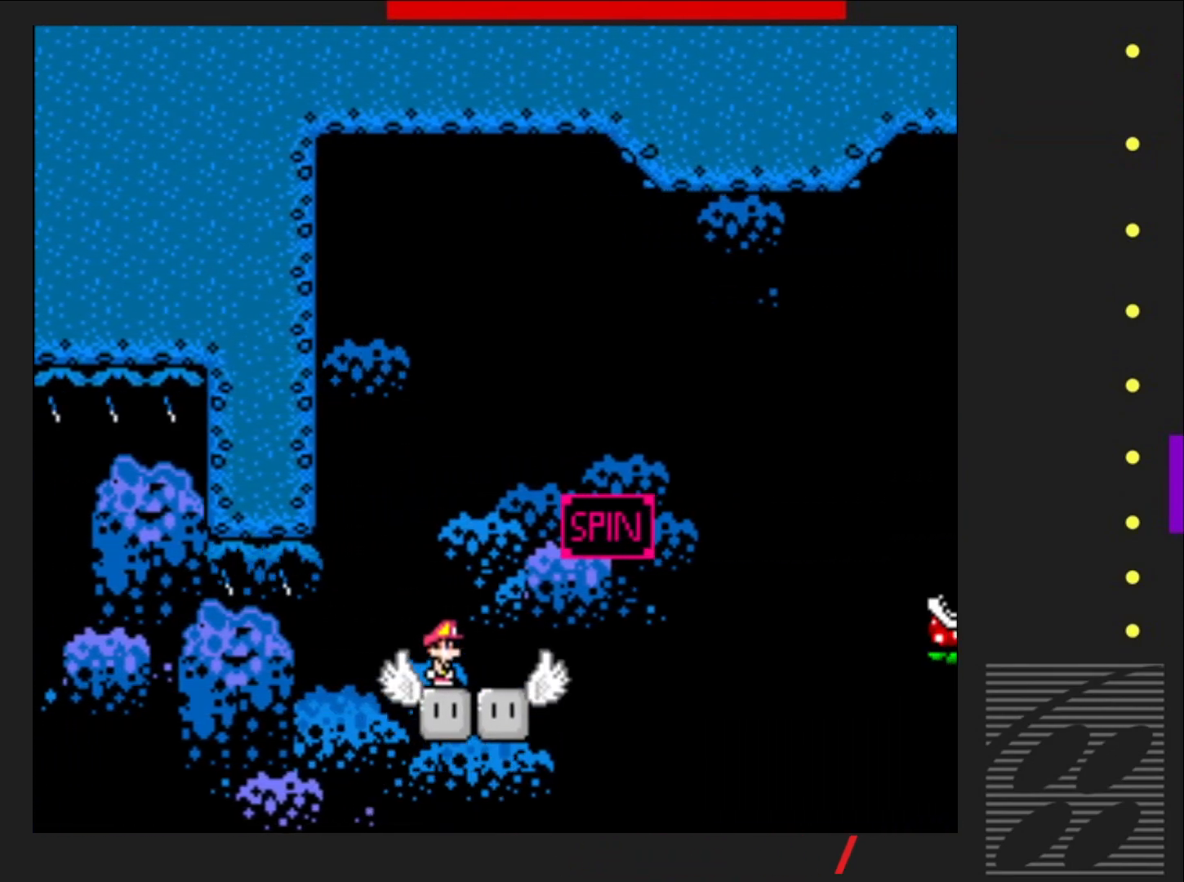
Gameplay with a controller (PlayStation layout); each line is a JSON object with the inputs held at the frame after it. "events" lists button and stick changes between this image and that frame as [ms after this image, input, new state], when the widget could be followed in between. Not read: L3 R3 left_stick right_stick.
{"buttons": ["SQUARE", "R2", "DPAD_RIGHT"], "events": [[333, "R2", "down"]]}
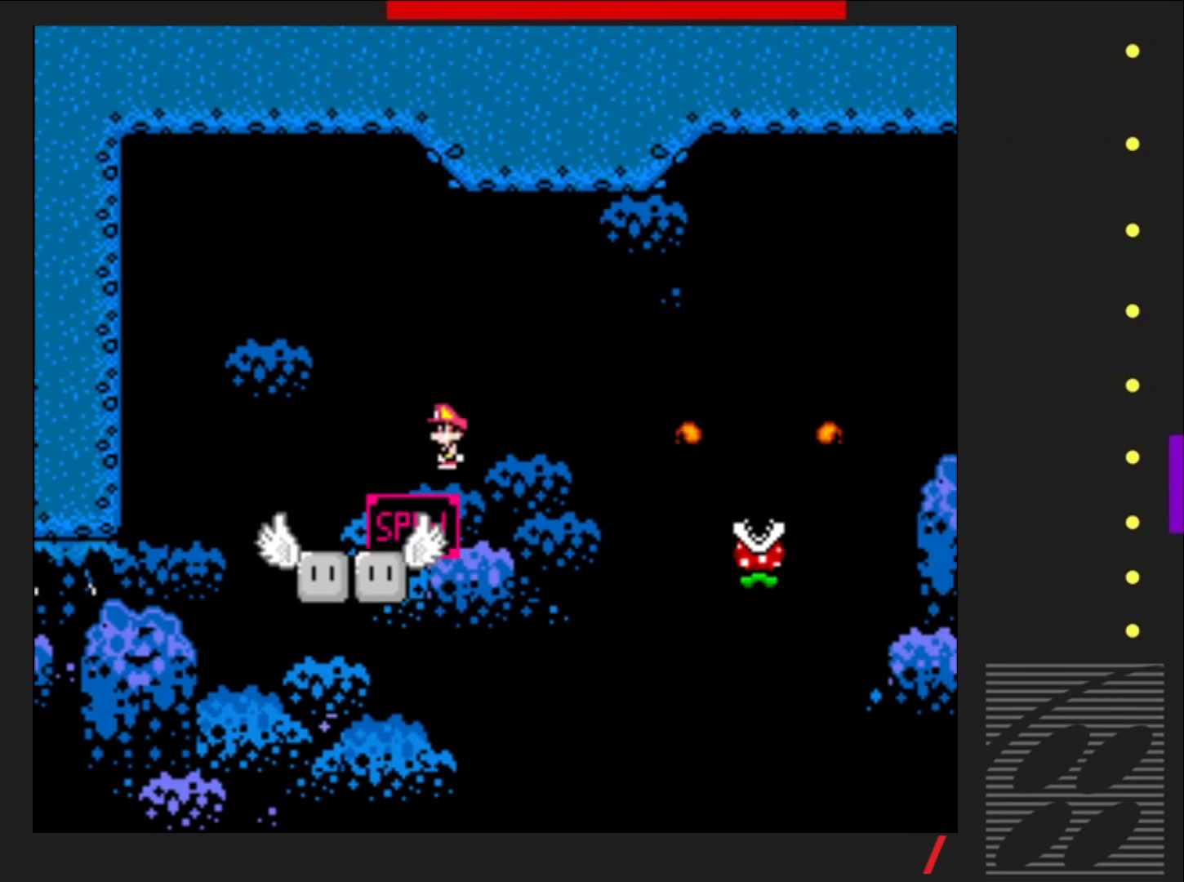
{"buttons": ["SQUARE", "R2", "DPAD_RIGHT"], "events": [[267, "R2", "up"], [467, "R2", "down"]]}
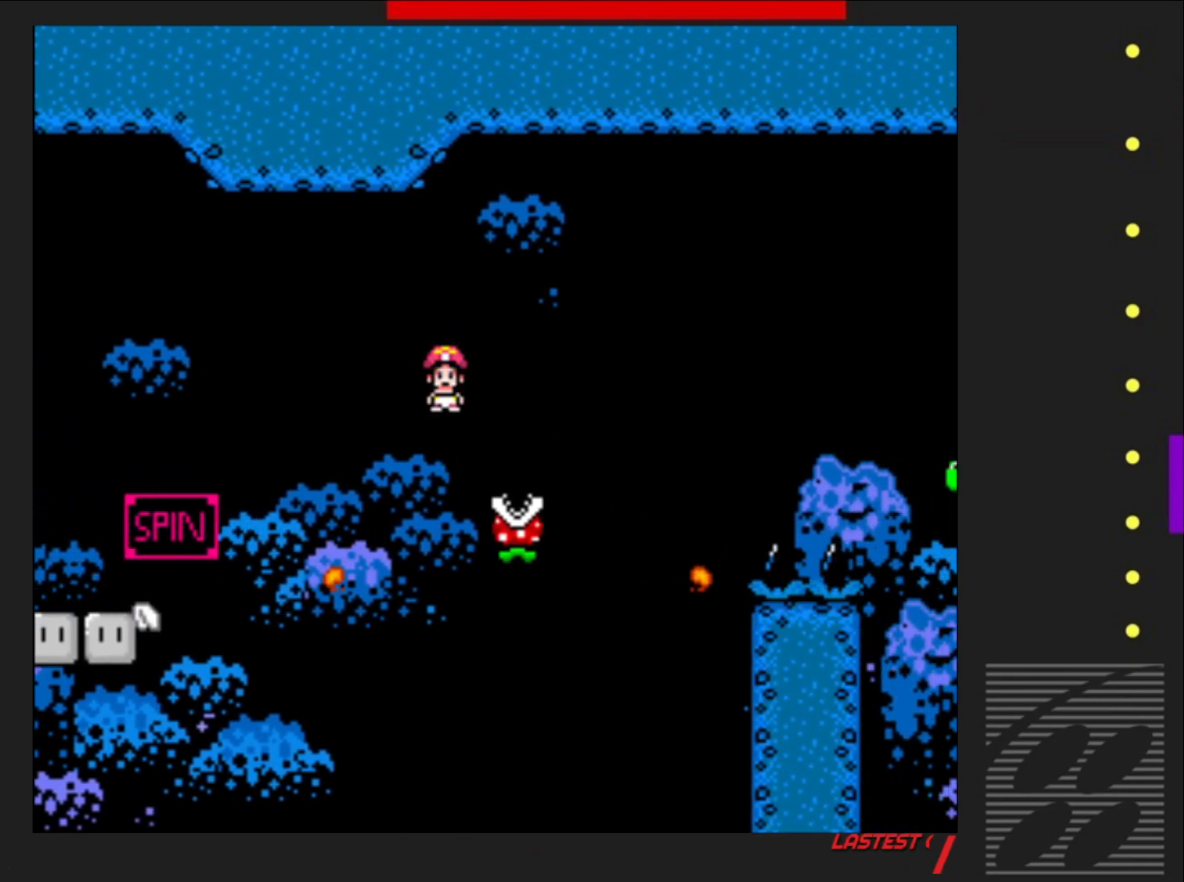
{"buttons": ["SQUARE", "DPAD_RIGHT"], "events": [[500, "R2", "up"]]}
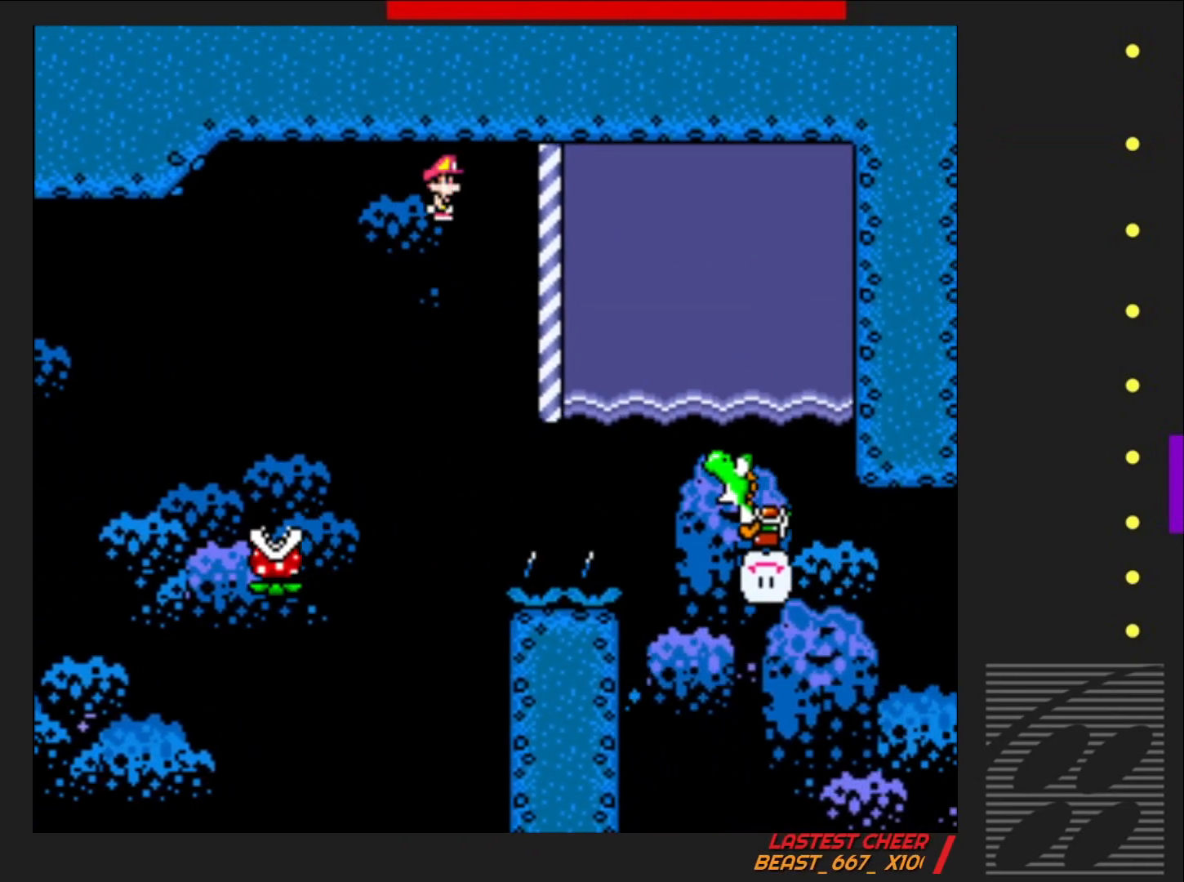
{"buttons": ["SQUARE", "DPAD_UP", "DPAD_RIGHT"], "events": [[250, "DPAD_UP", "down"], [267, "CROSS", "down"], [417, "CROSS", "up"]]}
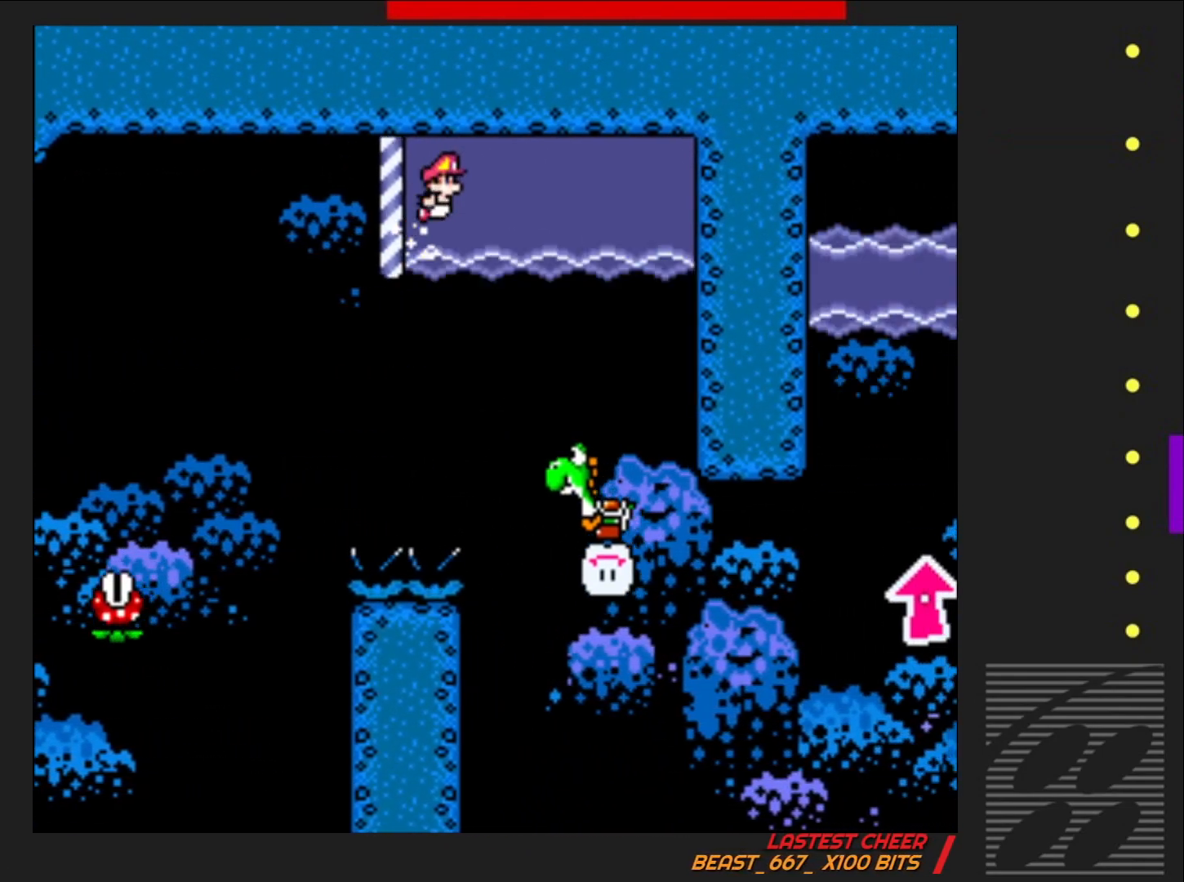
{"buttons": ["SQUARE", "DPAD_UP", "DPAD_RIGHT"], "events": []}
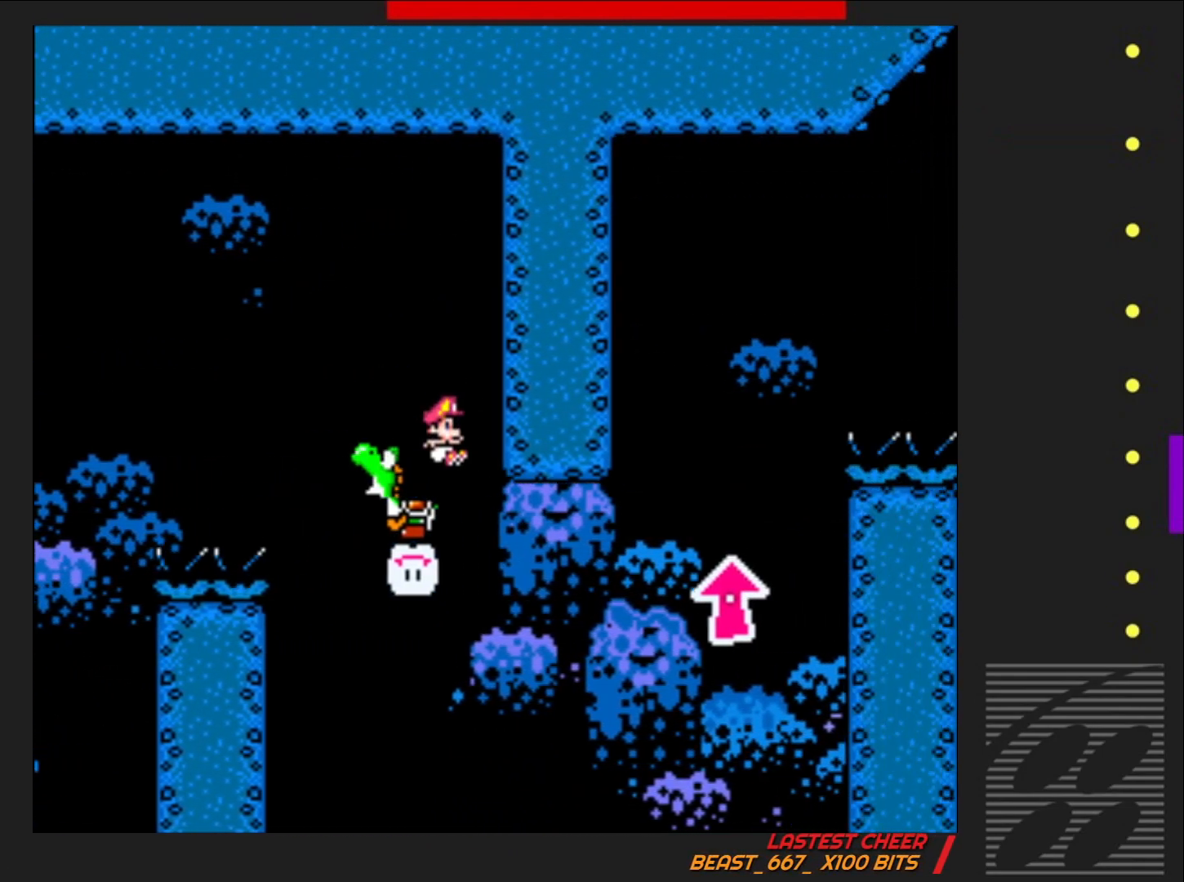
{"buttons": ["SQUARE"], "events": [[300, "DPAD_RIGHT", "up"], [383, "DPAD_UP", "up"]]}
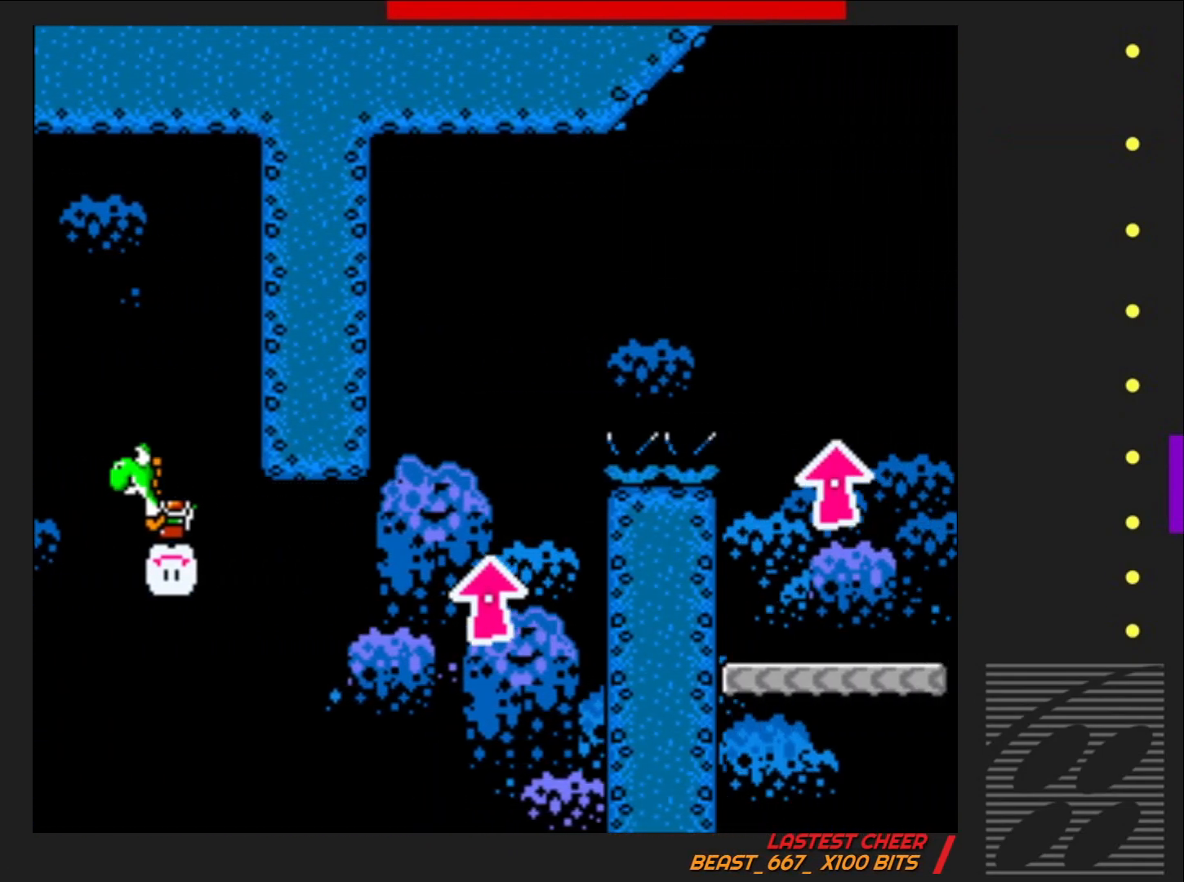
{"buttons": ["SQUARE"], "events": []}
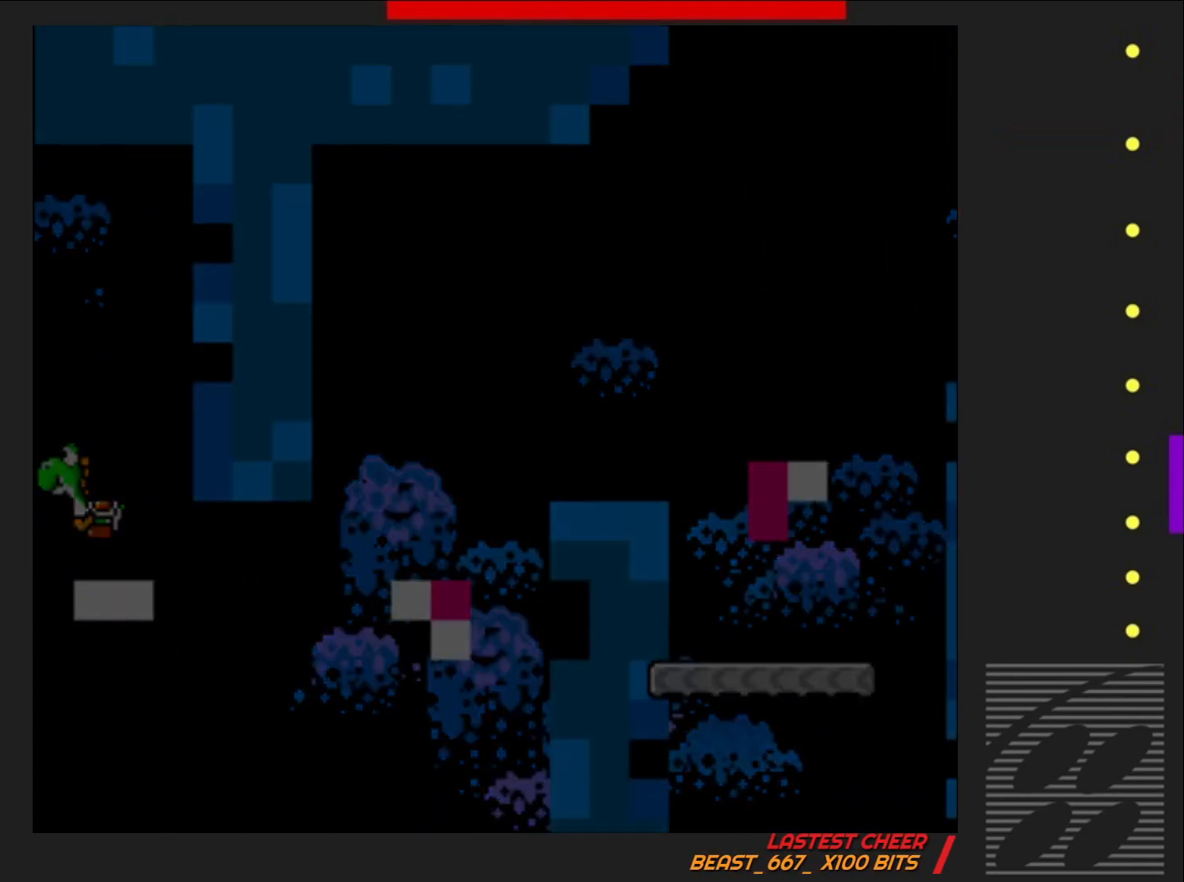
{"buttons": ["SQUARE"], "events": []}
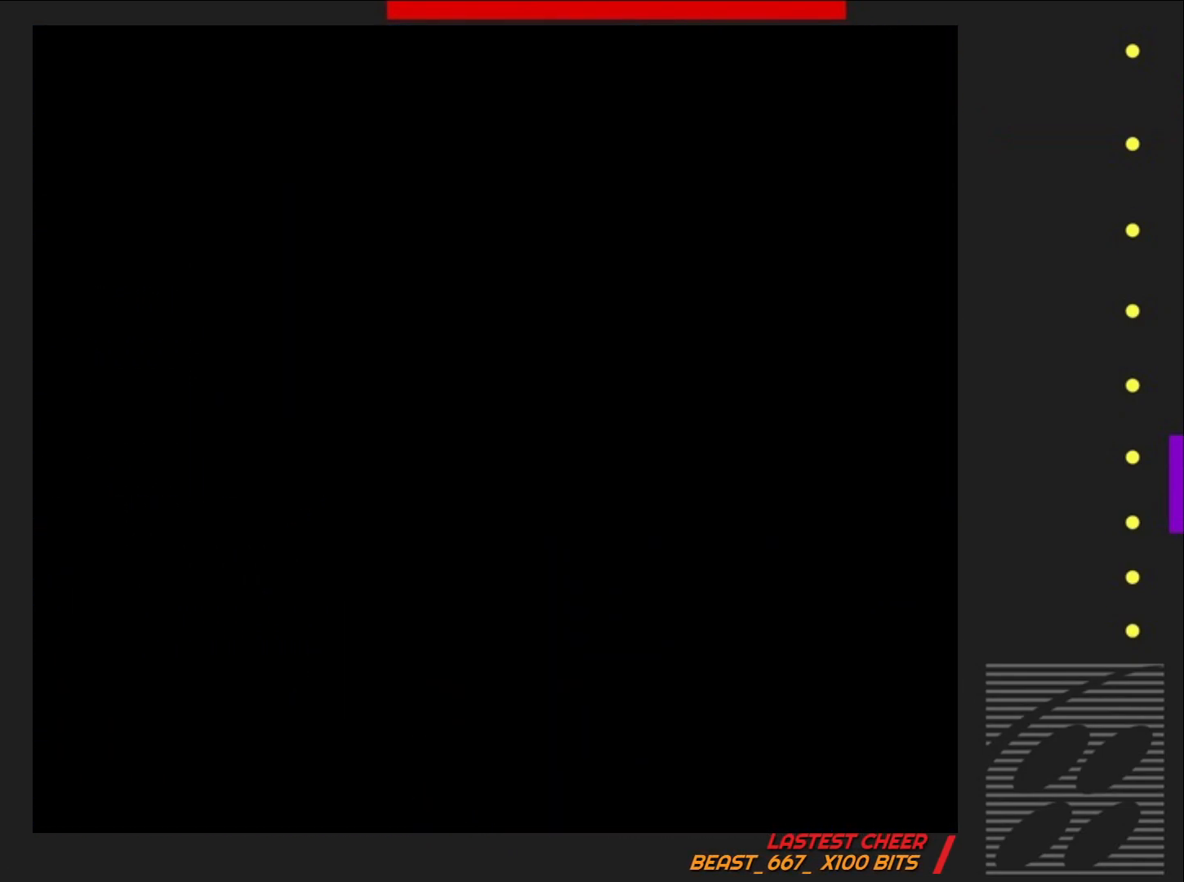
{"buttons": ["SQUARE"], "events": []}
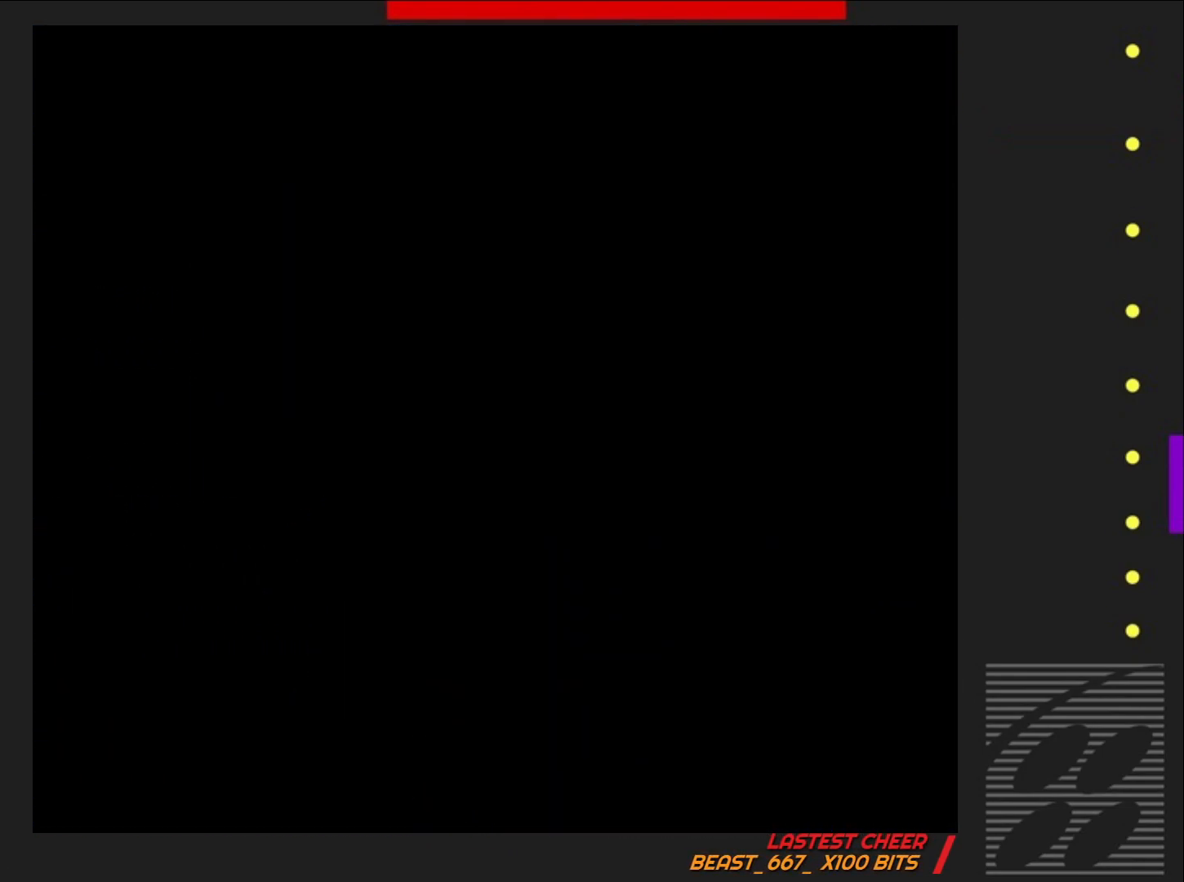
{"buttons": ["SQUARE"], "events": []}
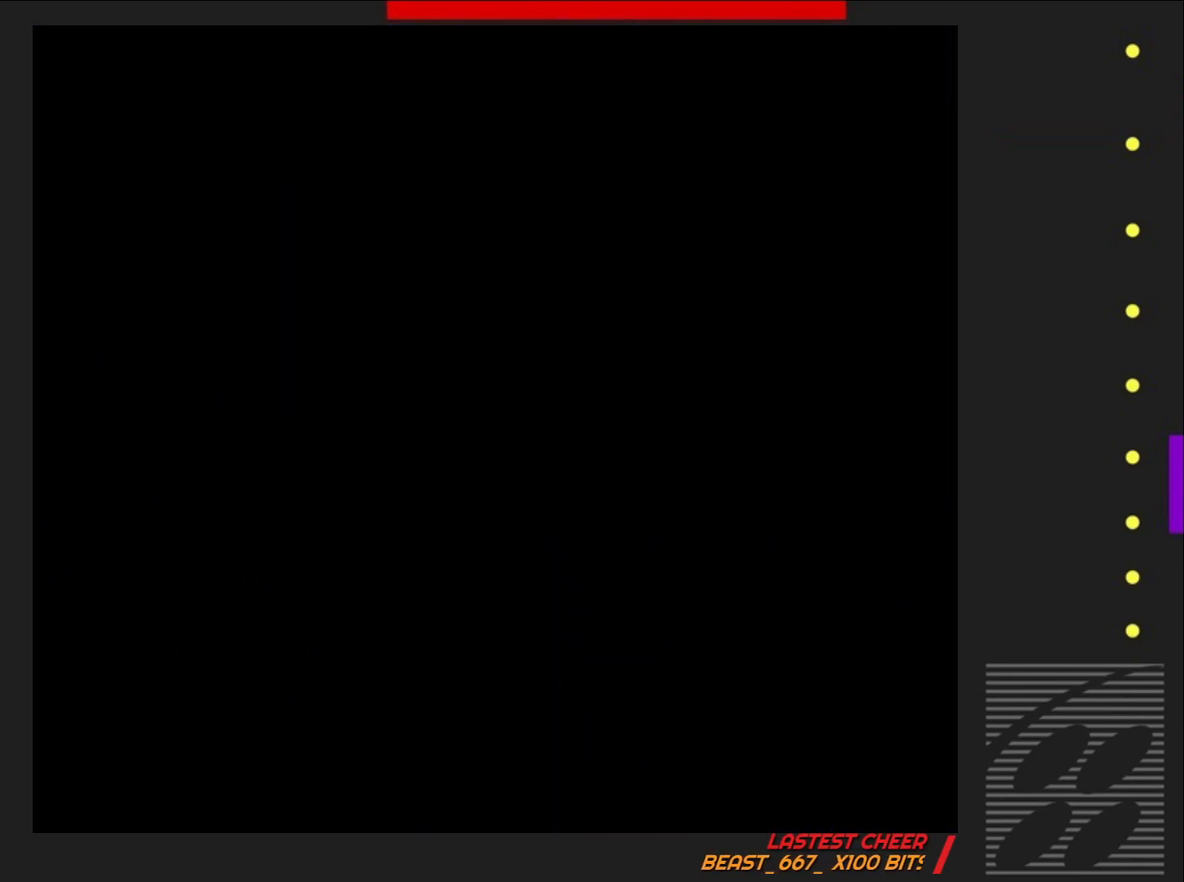
{"buttons": ["SQUARE"], "events": []}
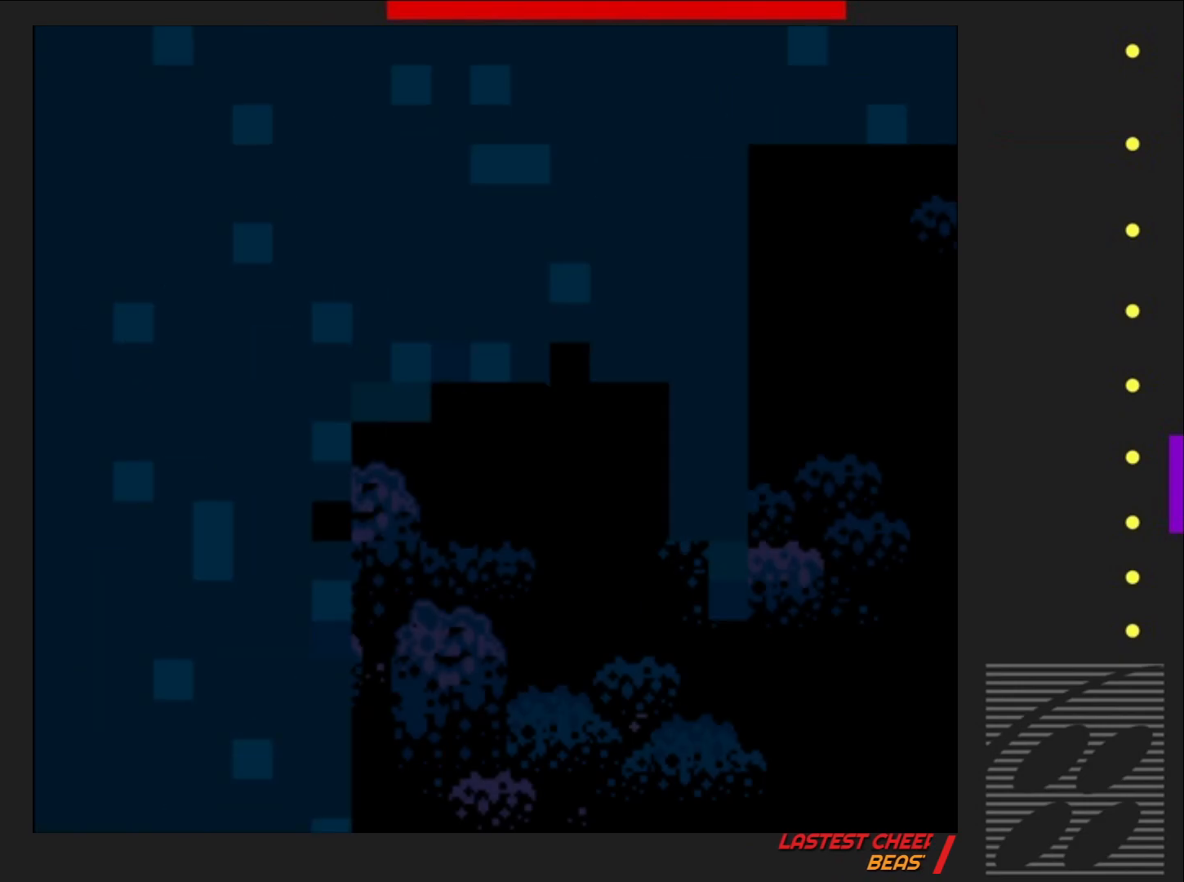
{"buttons": ["SQUARE"], "events": [[200, "DPAD_RIGHT", "down"], [400, "DPAD_RIGHT", "up"]]}
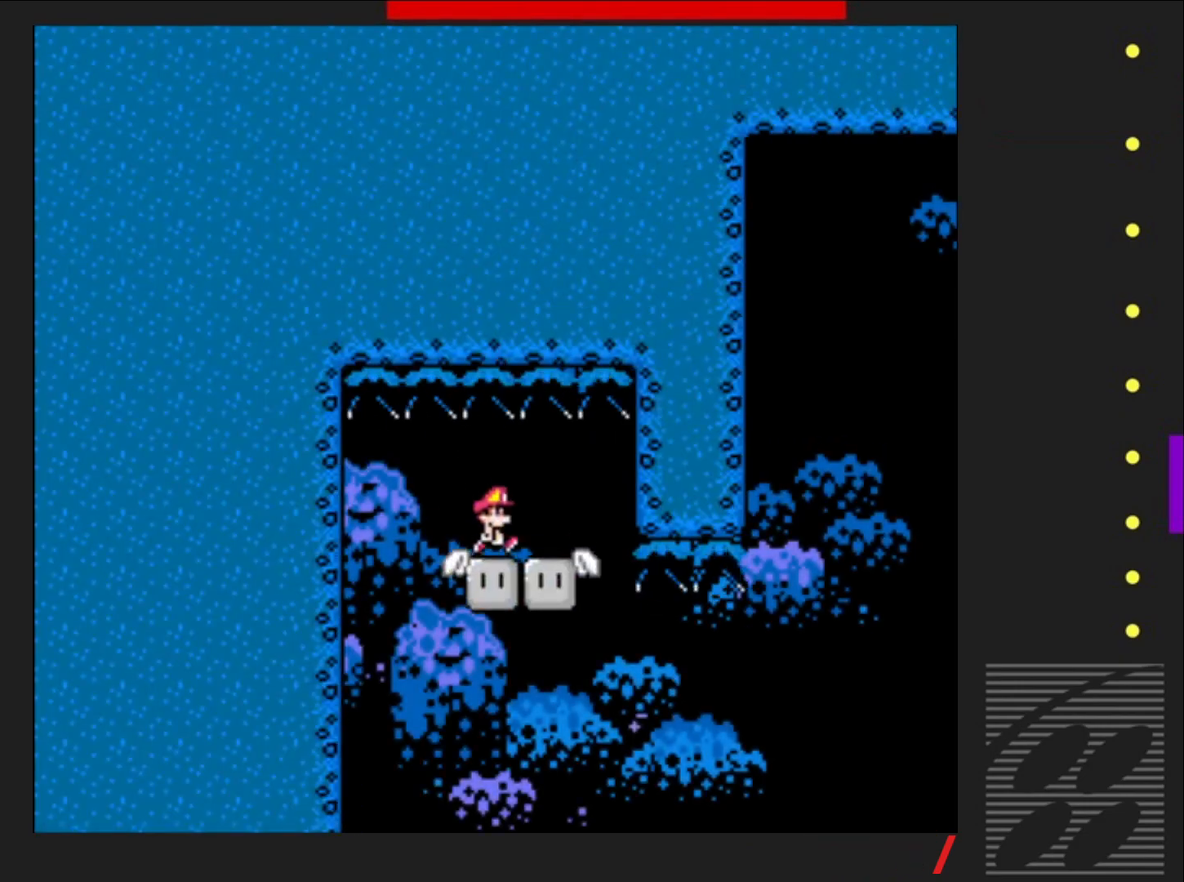
{"buttons": ["SQUARE"], "events": []}
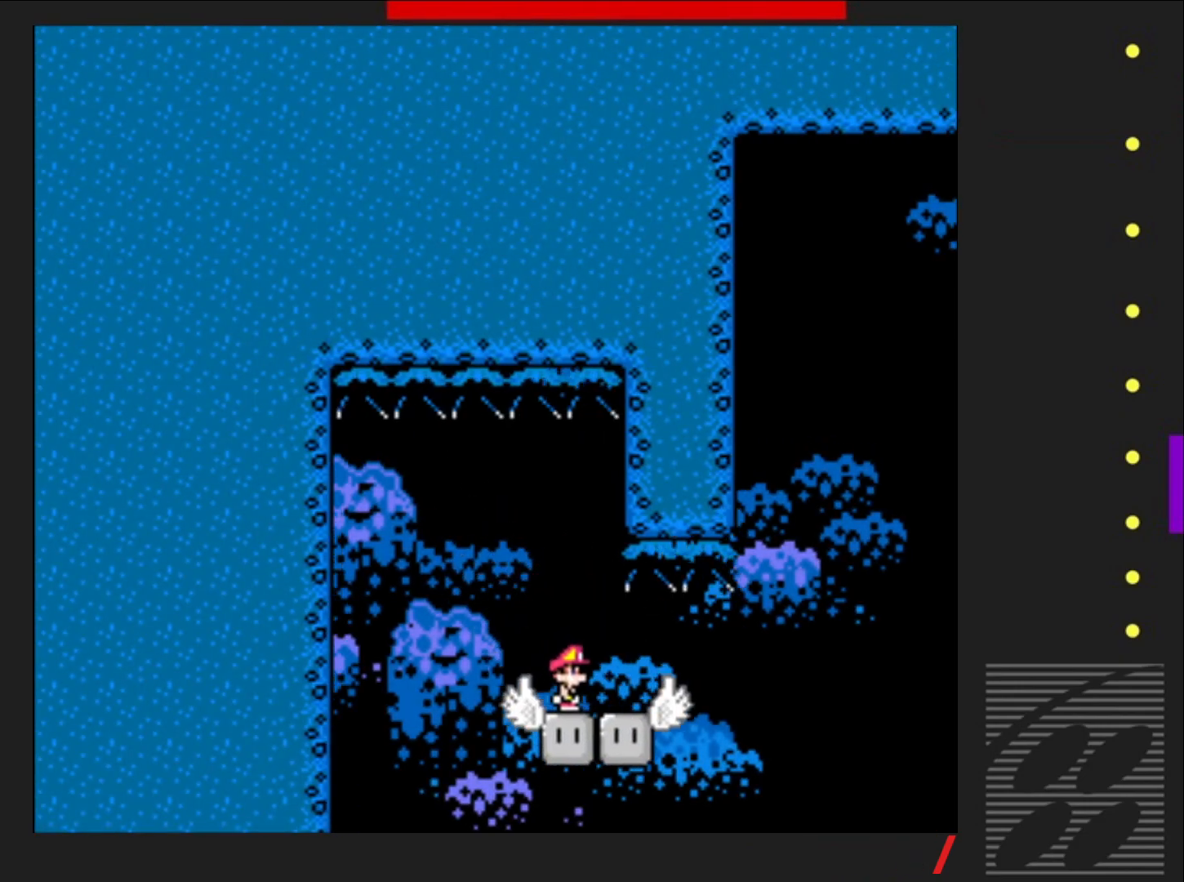
{"buttons": ["SQUARE"], "events": []}
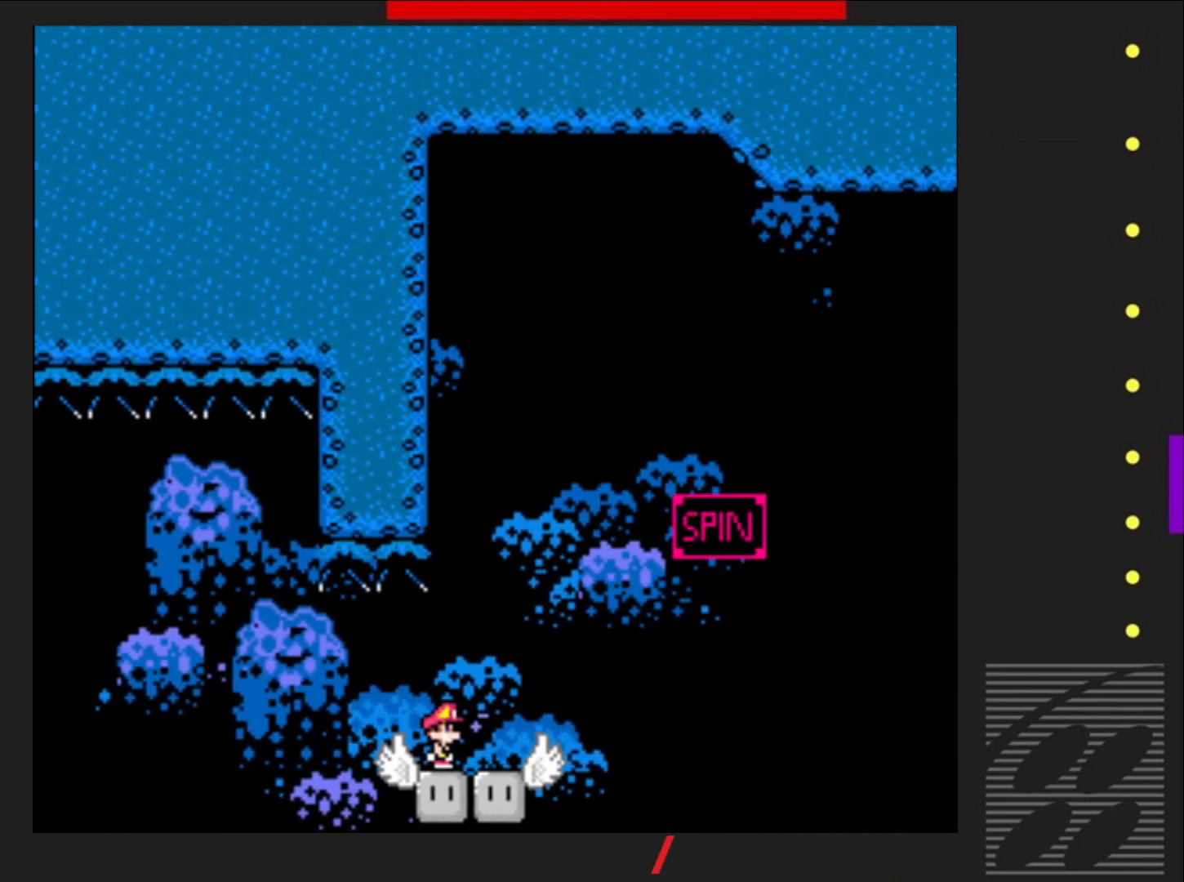
{"buttons": ["SQUARE", "DPAD_RIGHT"], "events": [[267, "DPAD_RIGHT", "down"]]}
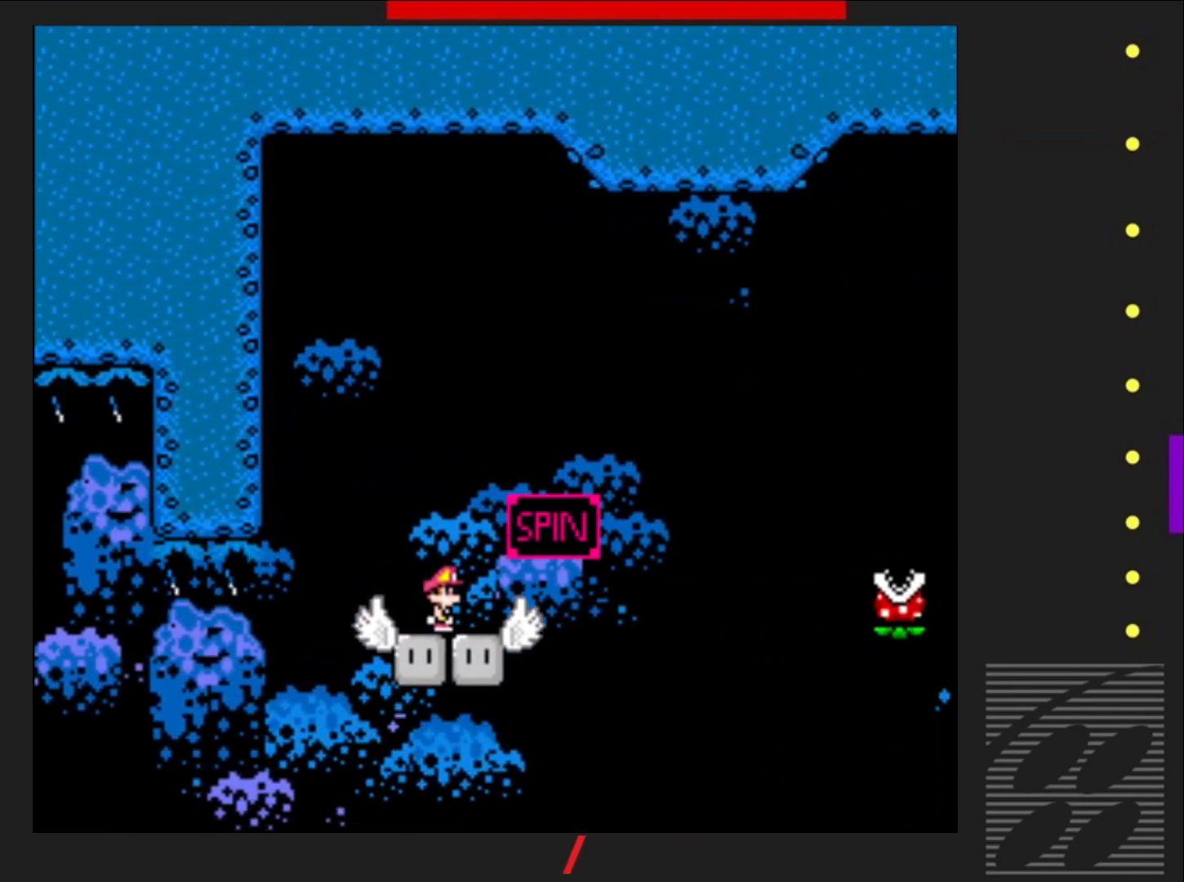
{"buttons": ["SQUARE", "R2", "DPAD_RIGHT"], "events": [[100, "R2", "down"]]}
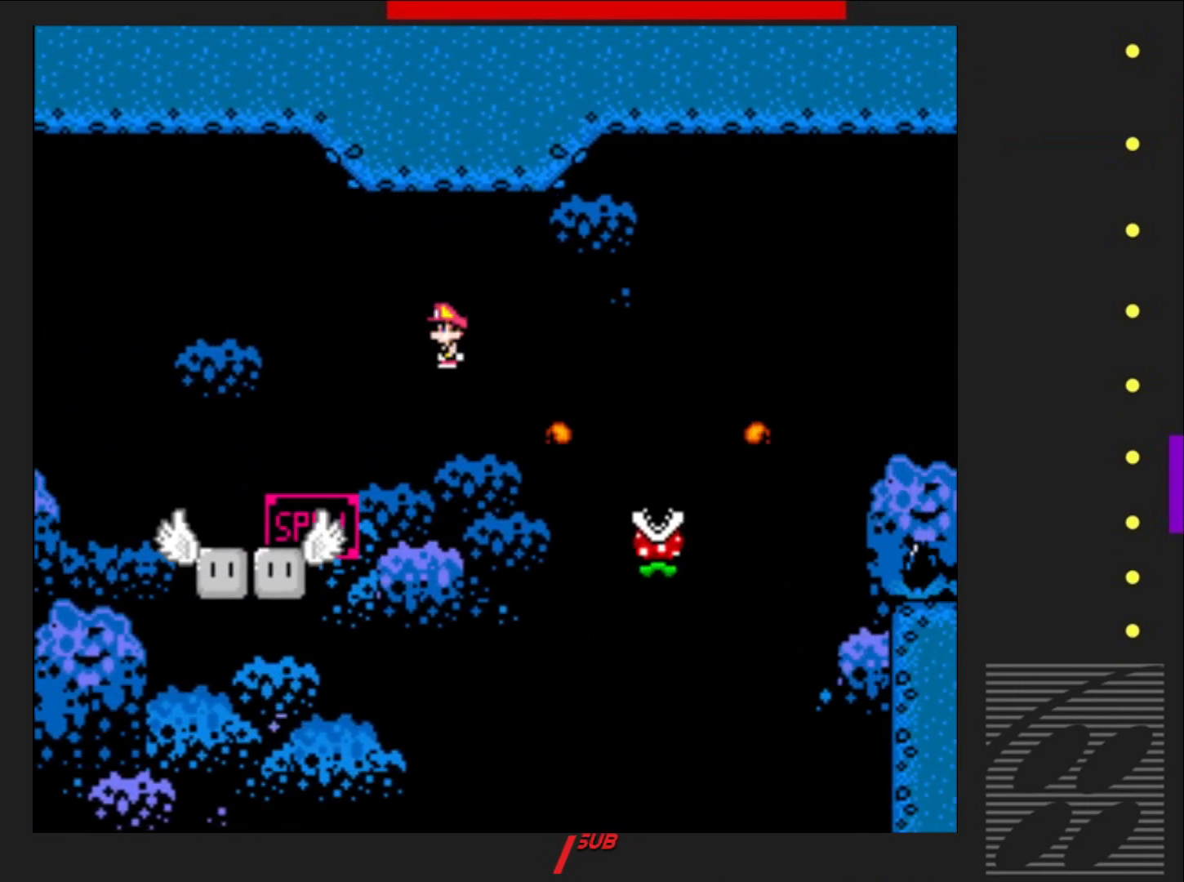
{"buttons": ["SQUARE", "R2", "DPAD_RIGHT"], "events": [[67, "R2", "up"], [183, "R2", "down"]]}
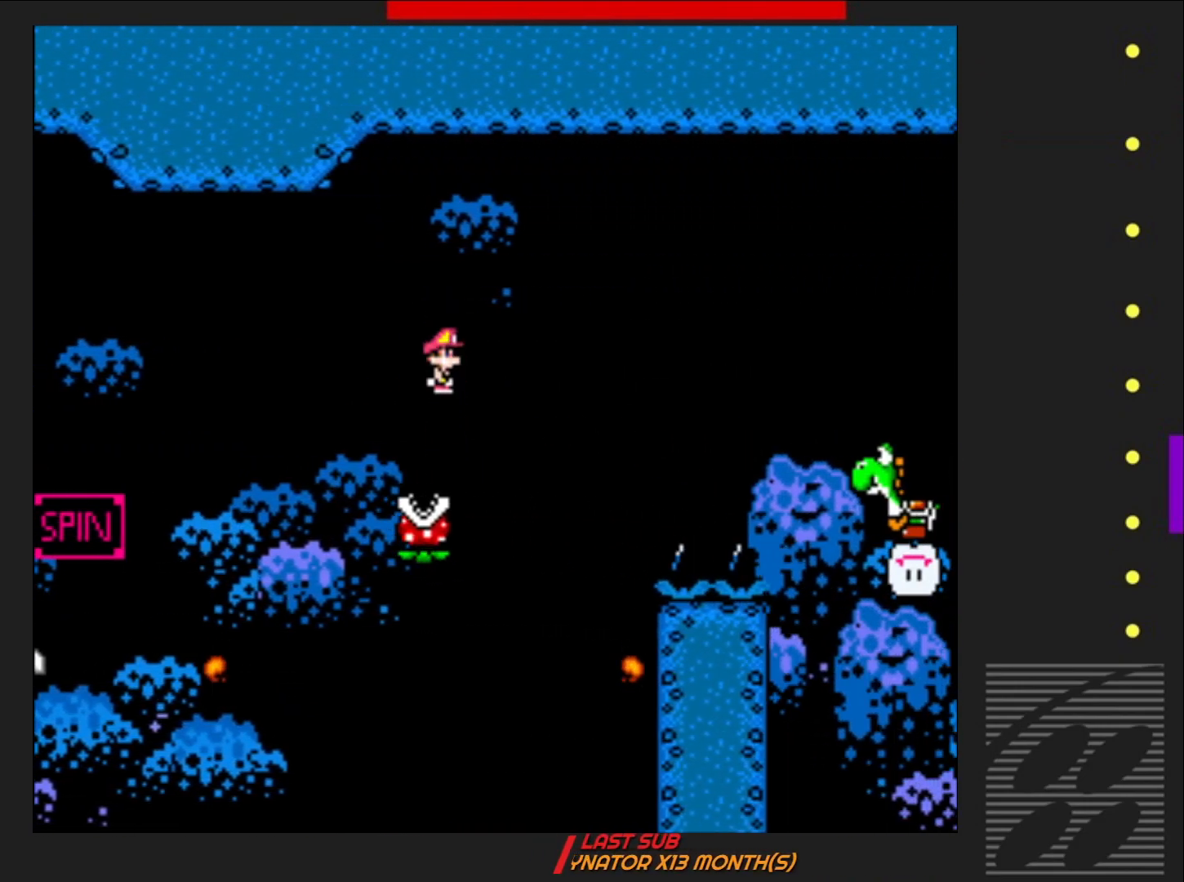
{"buttons": ["SQUARE", "DPAD_UP", "DPAD_RIGHT"], "events": [[400, "R2", "up"], [450, "DPAD_UP", "down"]]}
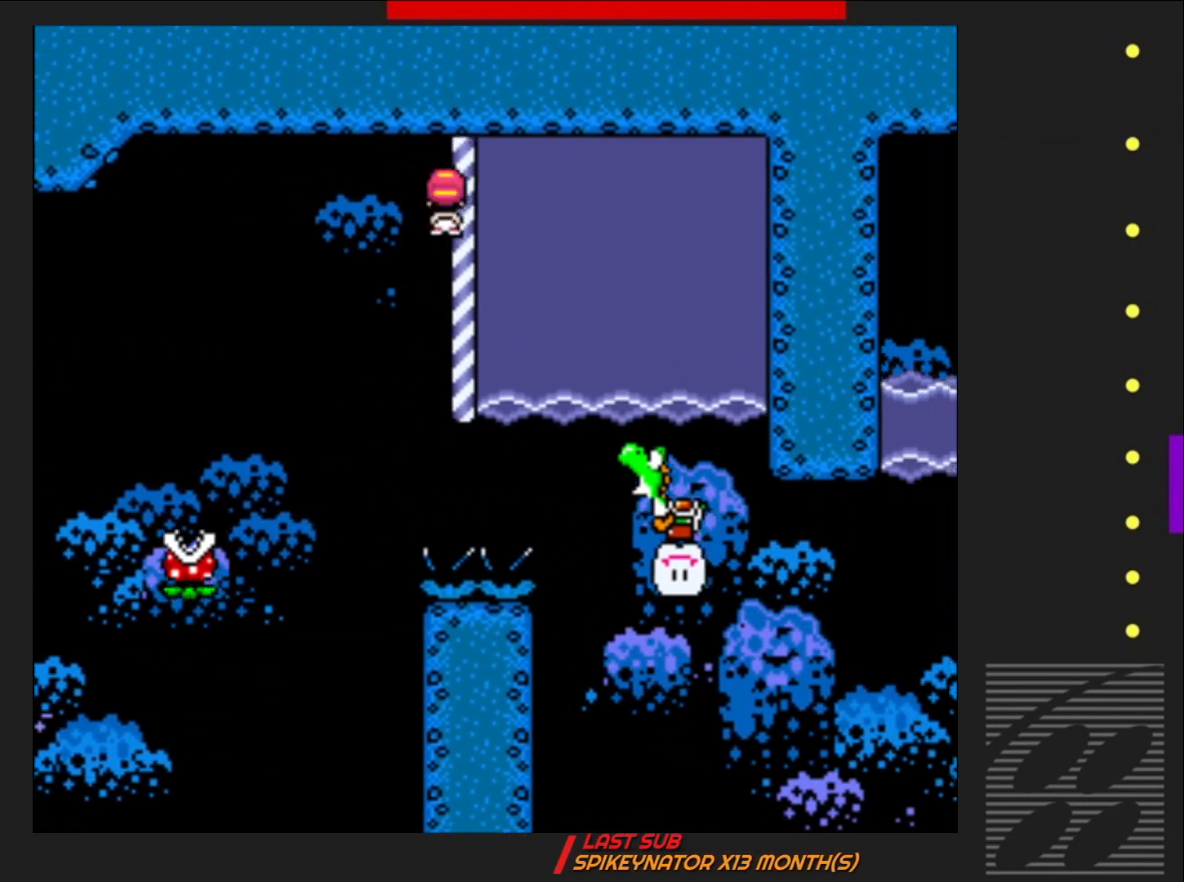
{"buttons": ["SQUARE", "DPAD_UP"], "events": [[17, "CROSS", "down"], [150, "DPAD_RIGHT", "up"], [183, "CROSS", "up"]]}
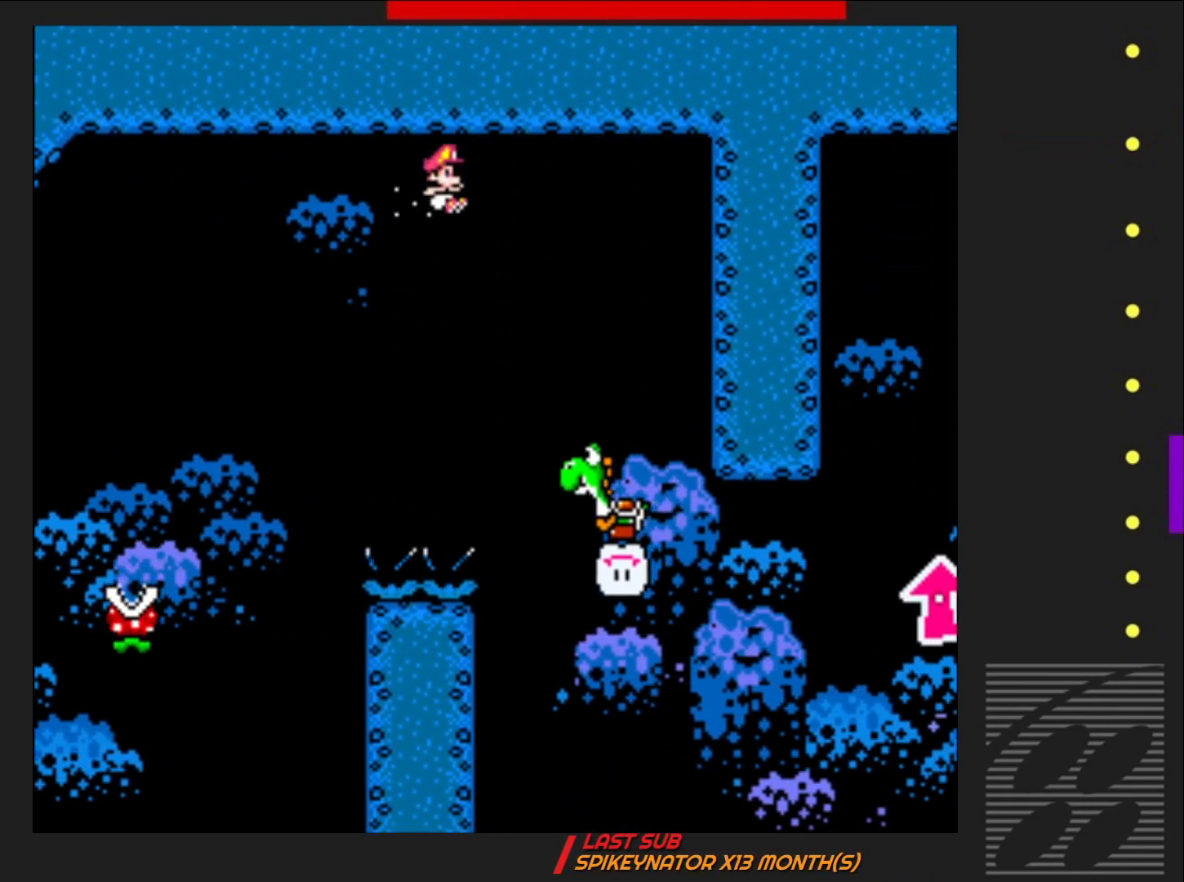
{"buttons": ["CROSS", "SQUARE", "R2", "DPAD_UP", "DPAD_RIGHT"], "events": [[67, "DPAD_RIGHT", "down"], [267, "CROSS", "down"], [267, "R2", "down"]]}
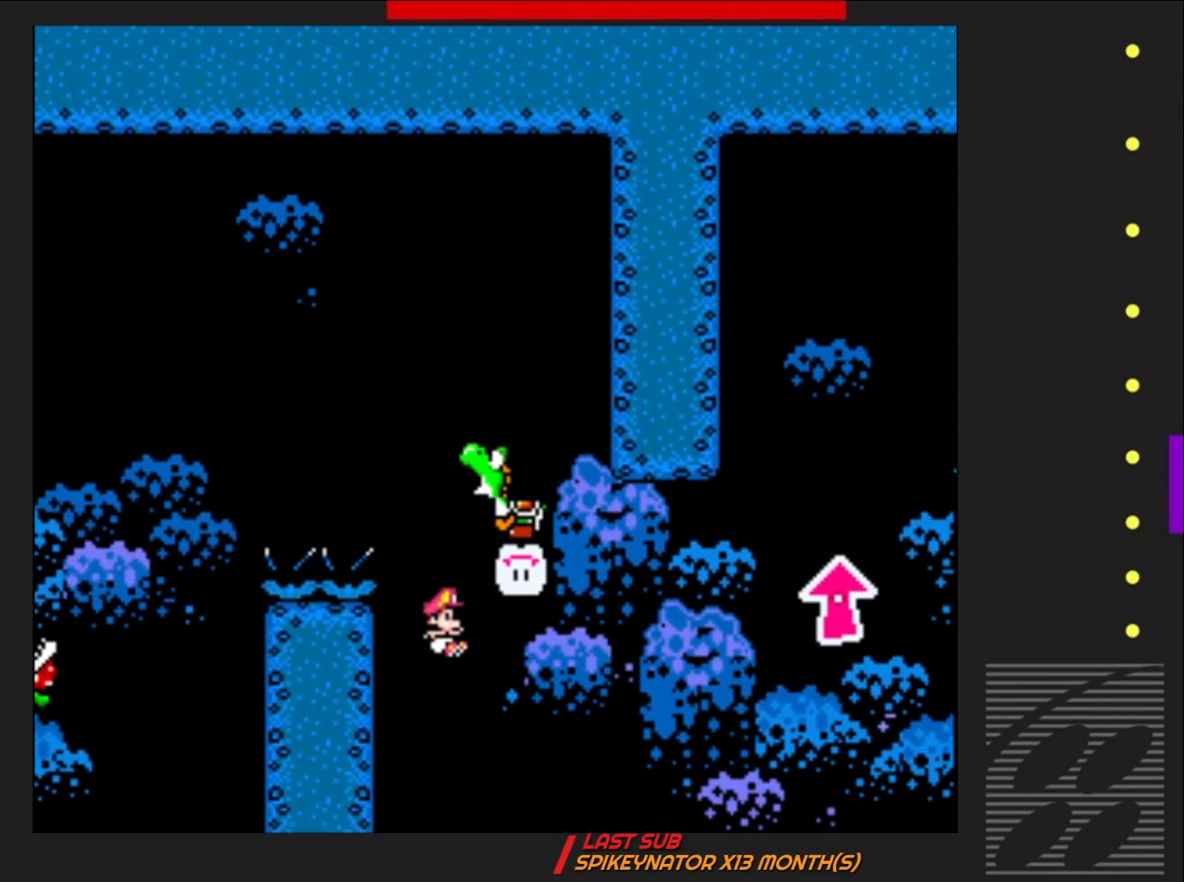
{"buttons": ["SQUARE"], "events": [[50, "CROSS", "up"], [67, "DPAD_RIGHT", "up"], [100, "R2", "up"], [133, "DPAD_UP", "up"]]}
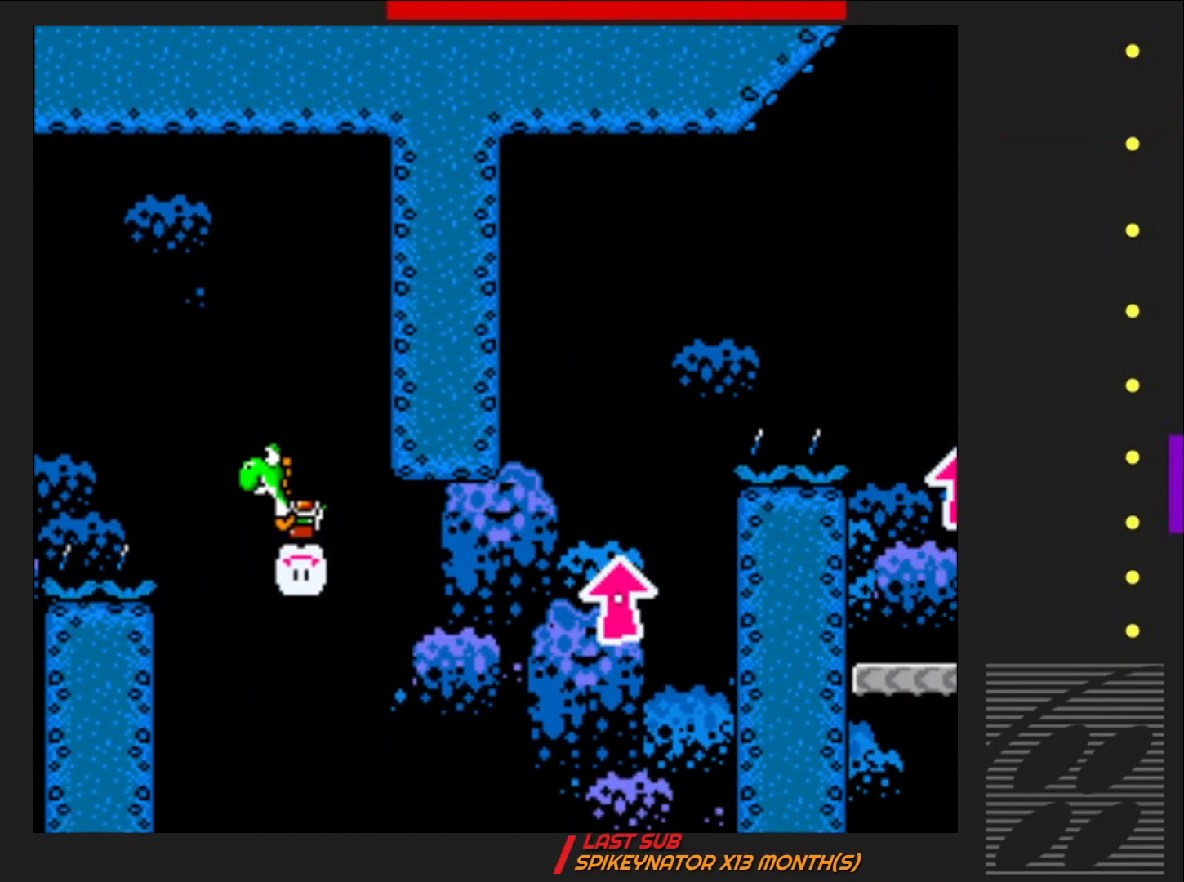
{"buttons": ["SQUARE"], "events": []}
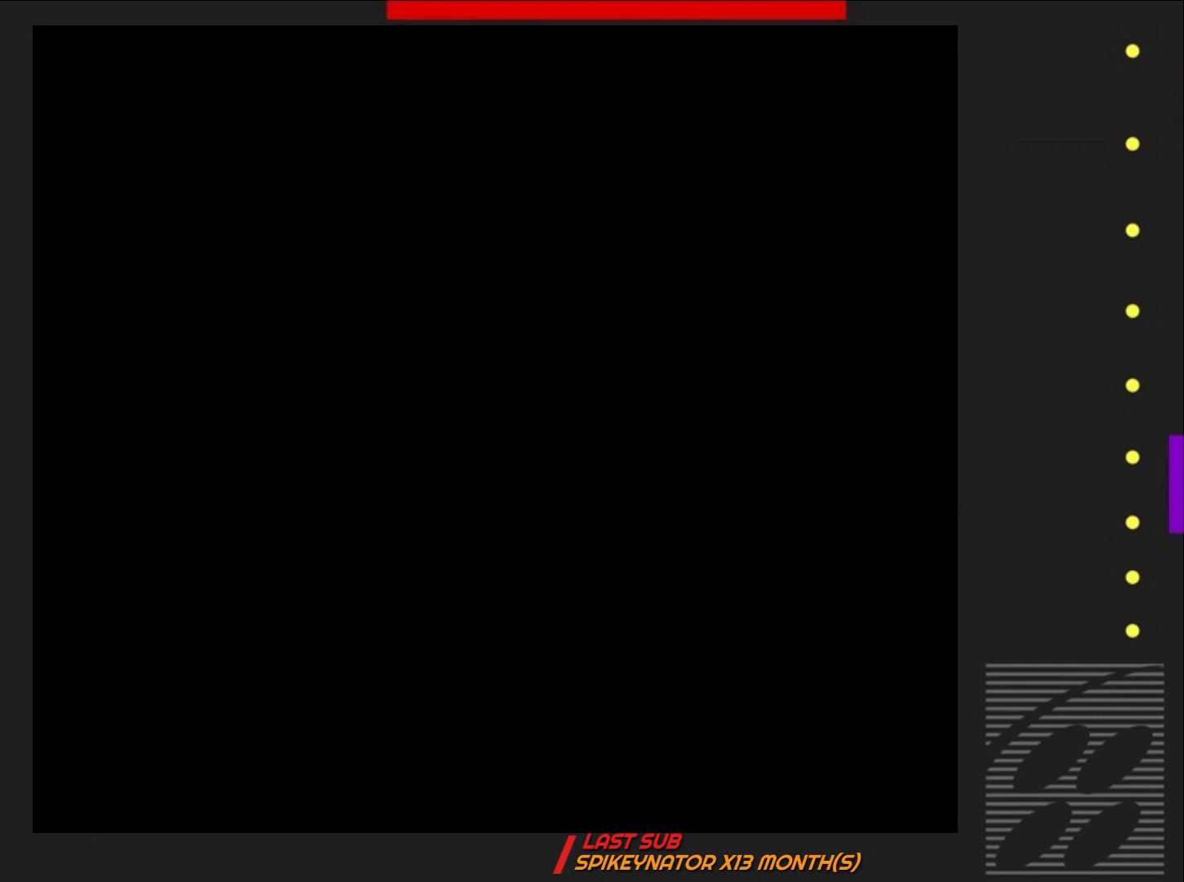
{"buttons": ["SQUARE"], "events": []}
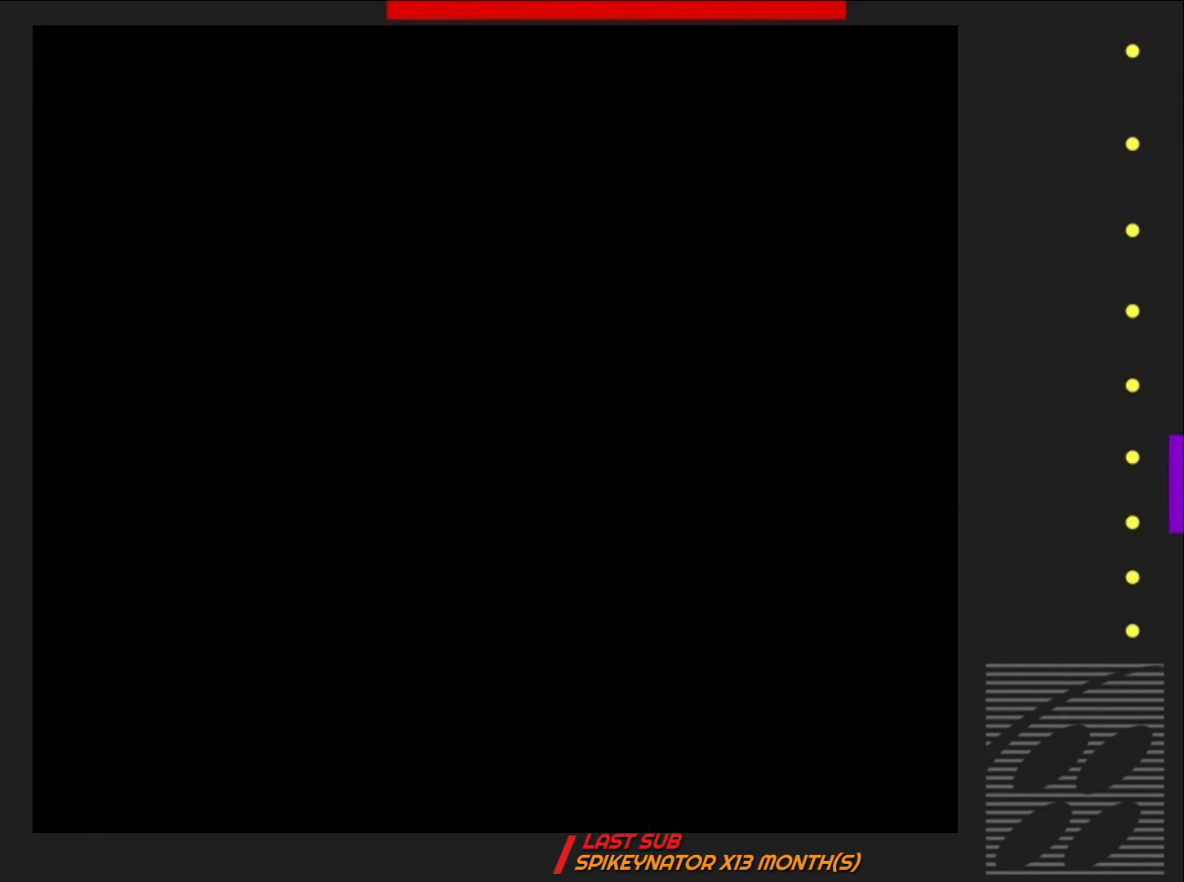
{"buttons": ["SQUARE"], "events": []}
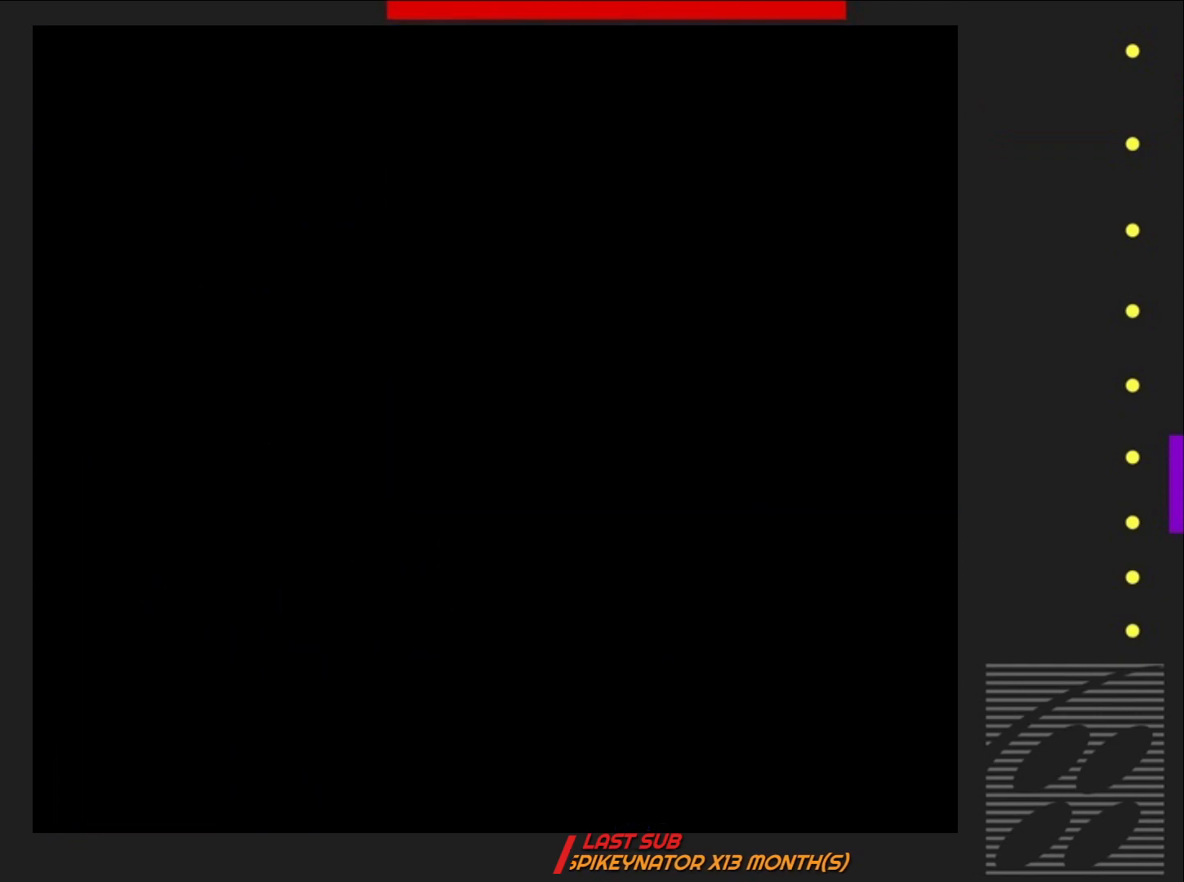
{"buttons": ["SQUARE"], "events": []}
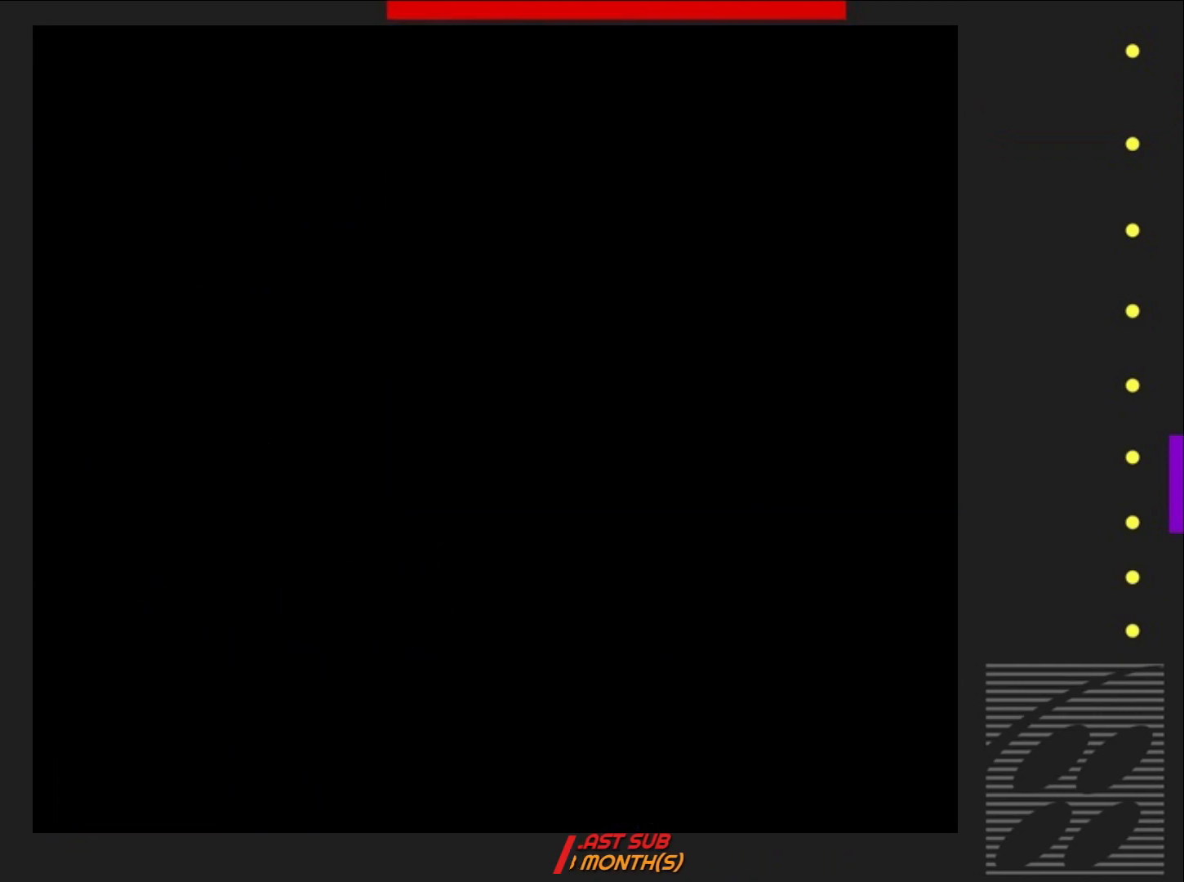
{"buttons": ["SQUARE"], "events": [[83, "DPAD_RIGHT", "down"], [483, "DPAD_RIGHT", "up"]]}
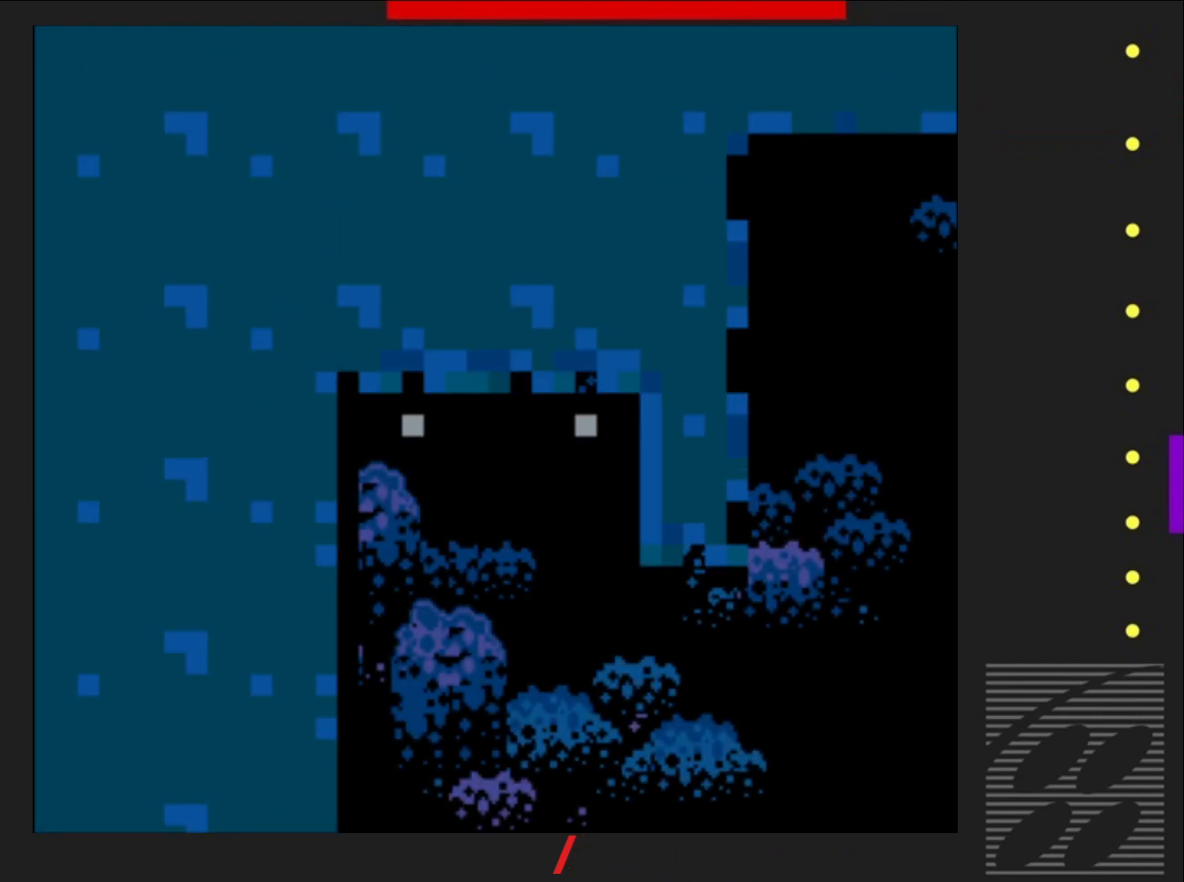
{"buttons": ["SQUARE"], "events": []}
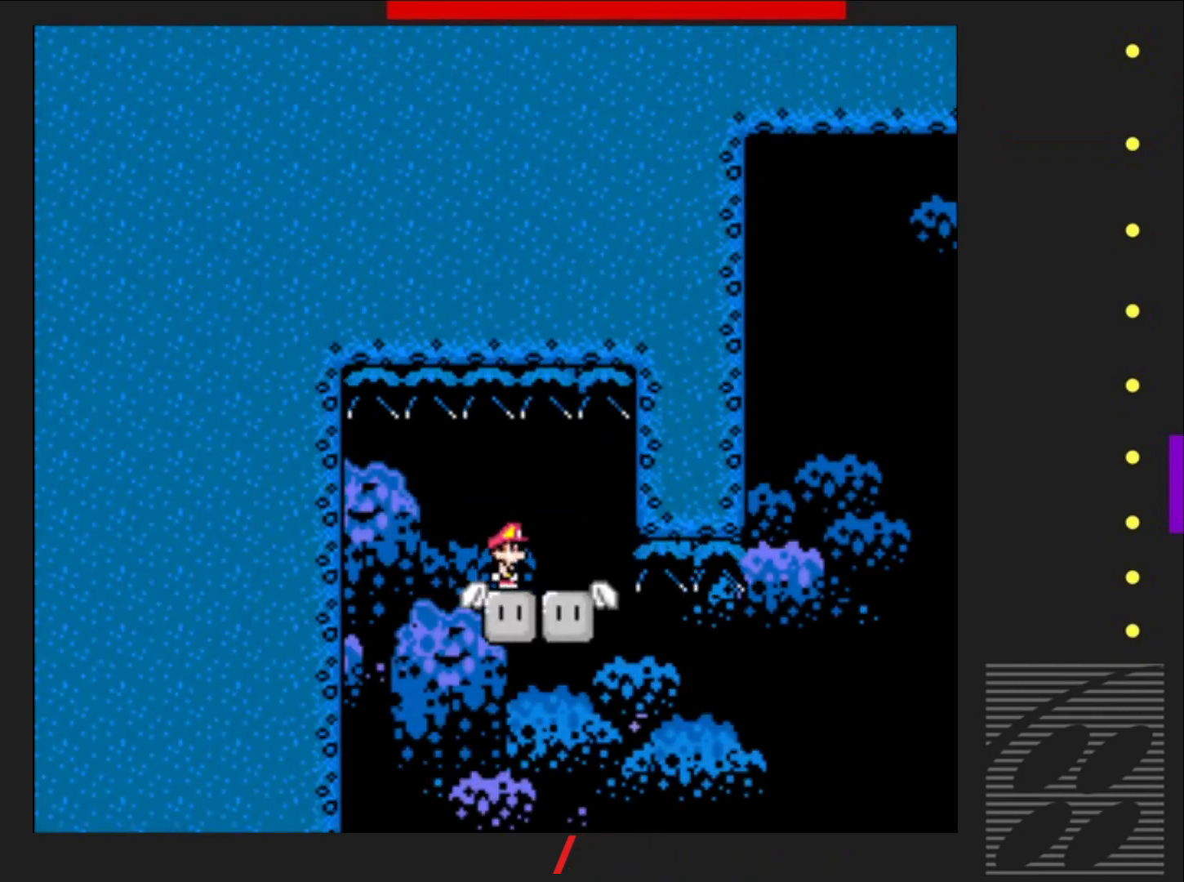
{"buttons": ["SQUARE"], "events": []}
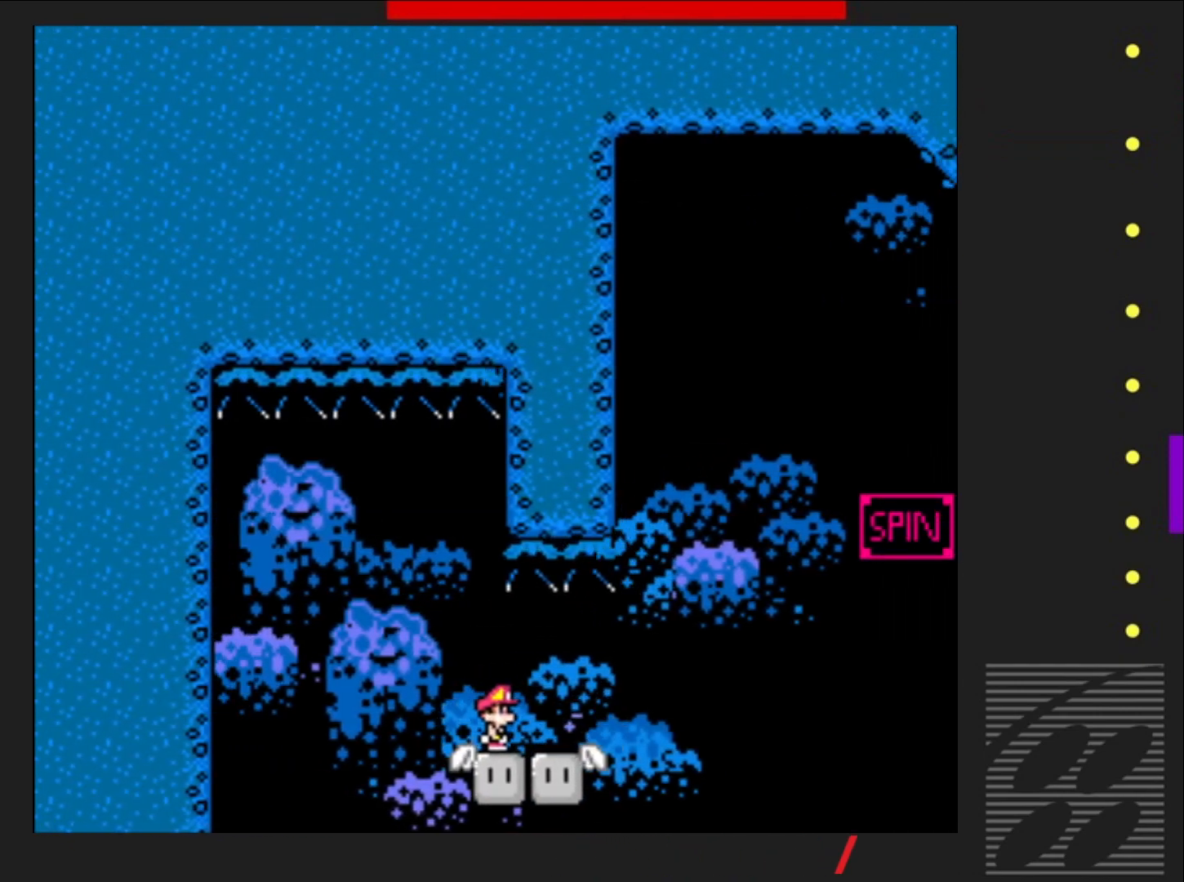
{"buttons": ["SQUARE"], "events": []}
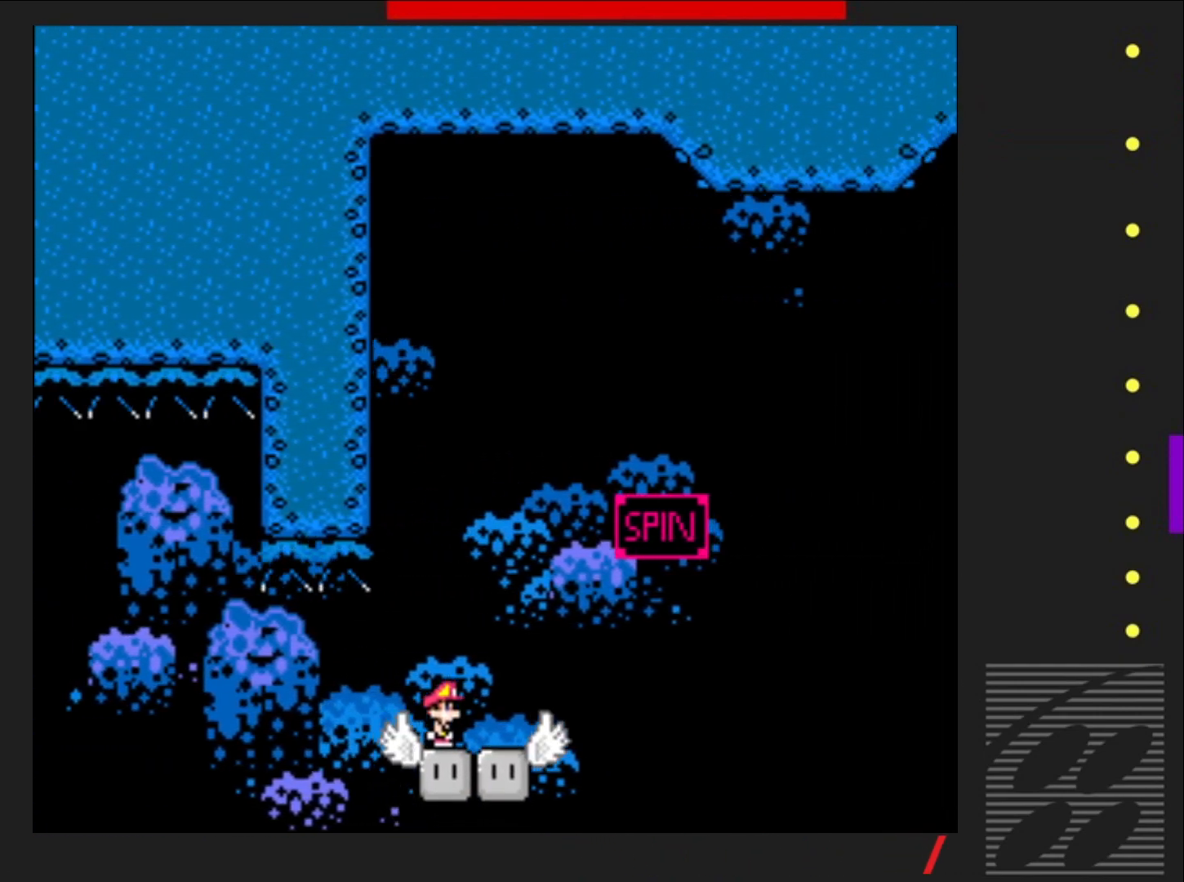
{"buttons": ["SQUARE", "R2", "DPAD_RIGHT"], "events": [[100, "DPAD_RIGHT", "down"], [500, "R2", "down"]]}
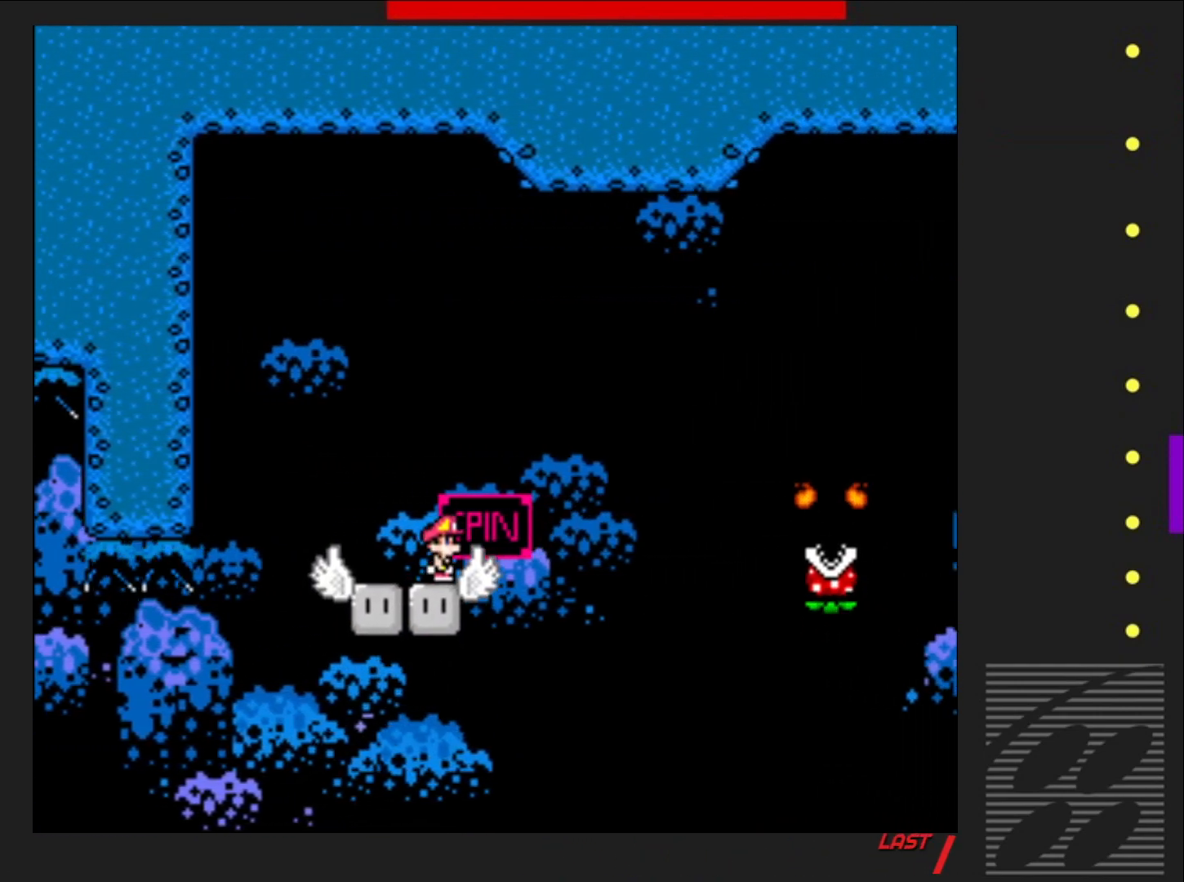
{"buttons": ["SQUARE", "DPAD_RIGHT"], "events": [[483, "R2", "up"]]}